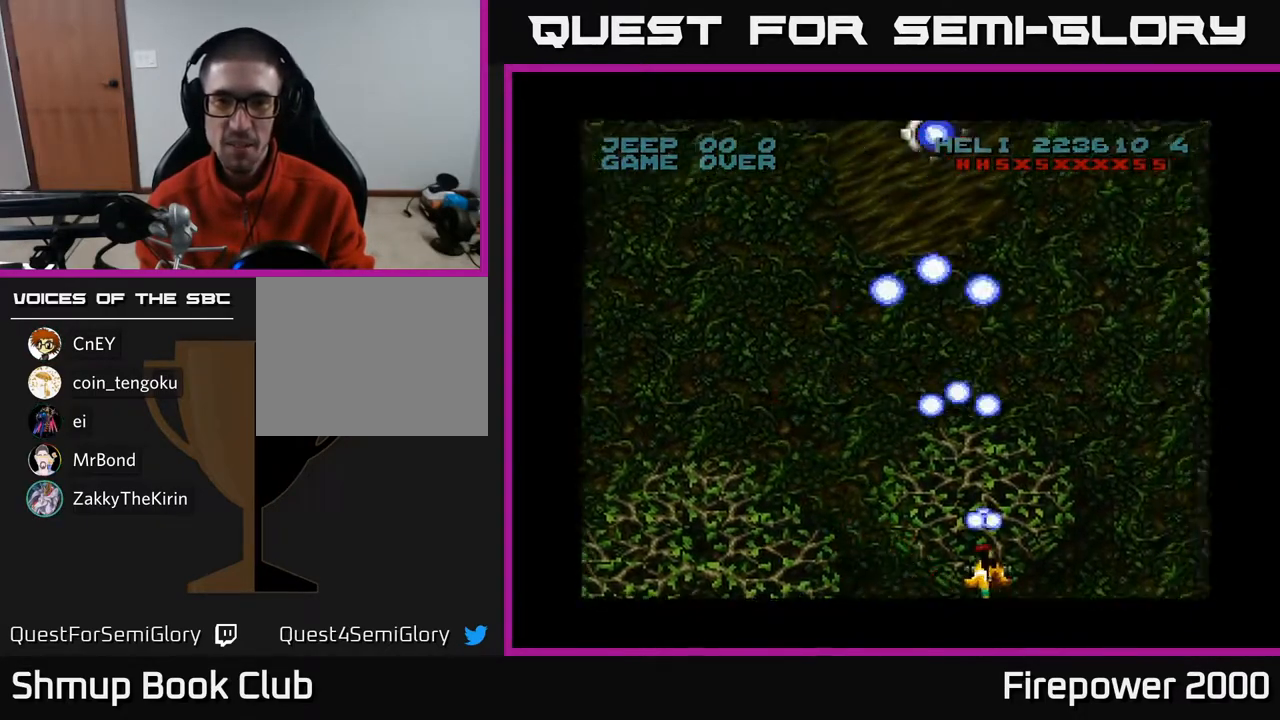
Gameplay with a controller (Xbox layout); each line is a JSON object with the inputs held at the frame after it. "events" lists button and stick changes between this image and that frame as [ms after this image, input, new state], when the widget could be followed in between.
{"buttons": ["A", "DPAD_UP", "DPAD_RIGHT"], "left_stick": "center", "right_stick": "center", "events": [[67, "DPAD_RIGHT", "up"], [117, "DPAD_LEFT", "down"], [250, "DPAD_UP", "down"], [300, "DPAD_LEFT", "up"], [467, "DPAD_RIGHT", "down"]]}
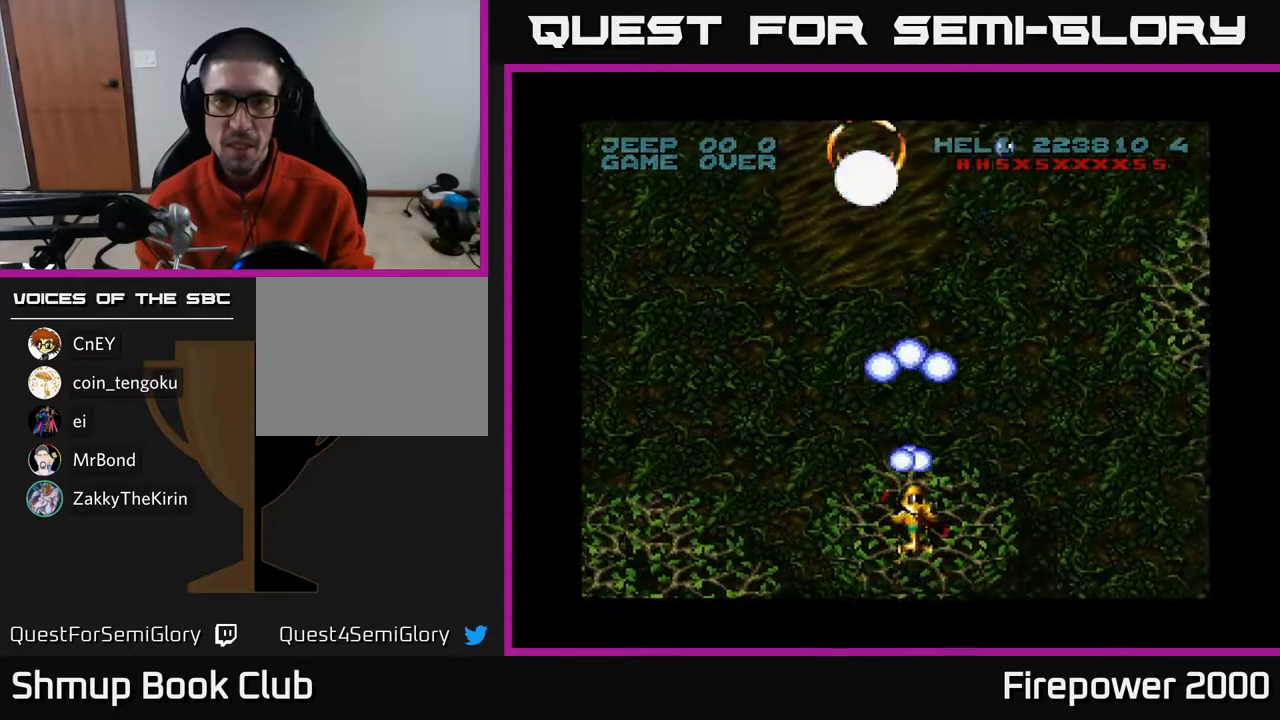
{"buttons": ["DPAD_UP", "DPAD_LEFT"], "left_stick": "center", "right_stick": "center", "events": [[183, "A", "up"], [233, "DPAD_UP", "up"], [367, "DPAD_UP", "down"], [400, "DPAD_RIGHT", "up"], [467, "DPAD_LEFT", "down"]]}
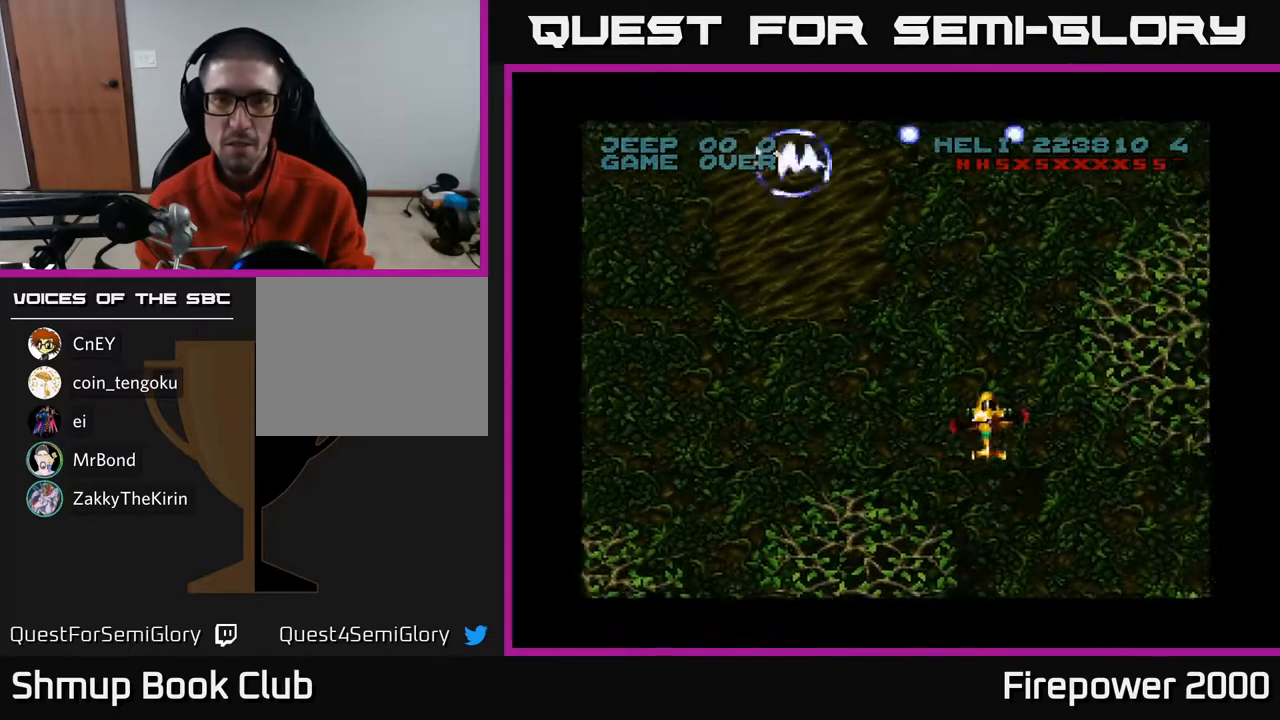
{"buttons": ["DPAD_UP", "DPAD_LEFT"], "left_stick": "center", "right_stick": "center", "events": []}
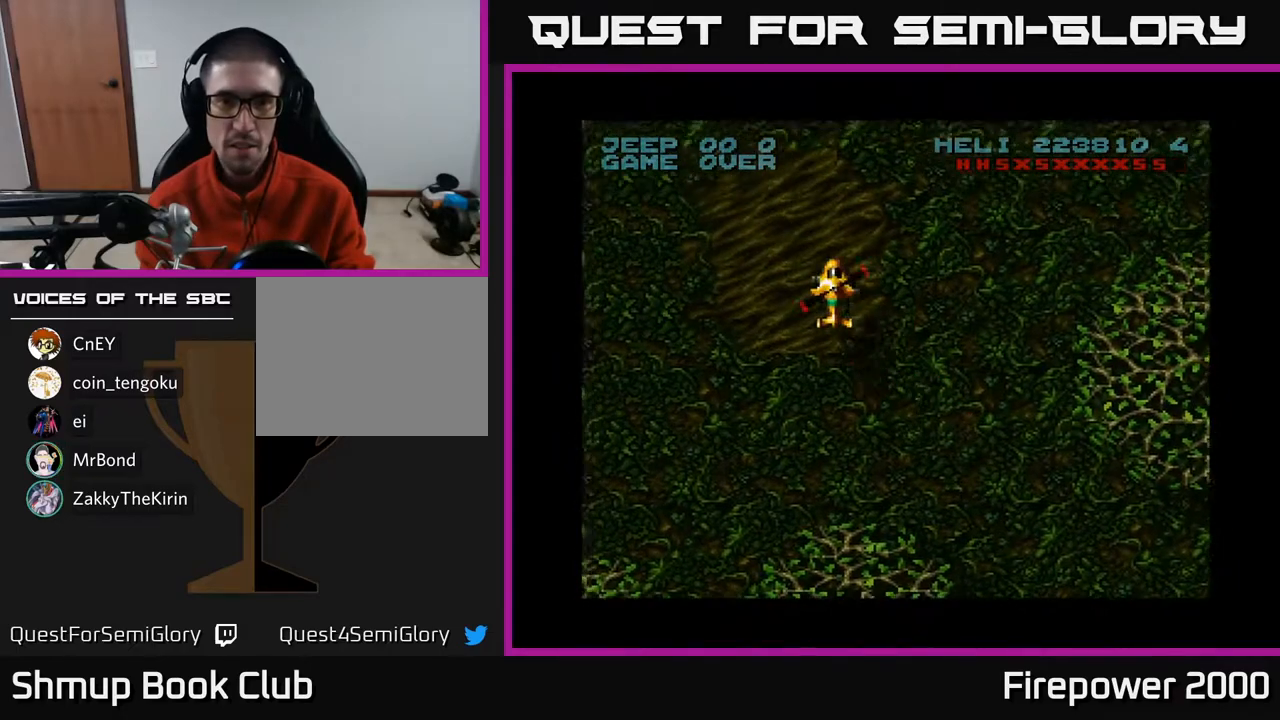
{"buttons": ["A", "DPAD_DOWN", "DPAD_RIGHT"], "left_stick": "center", "right_stick": "center", "events": [[250, "DPAD_LEFT", "up"], [300, "DPAD_RIGHT", "down"], [333, "DPAD_UP", "up"], [367, "DPAD_DOWN", "down"], [433, "A", "down"]]}
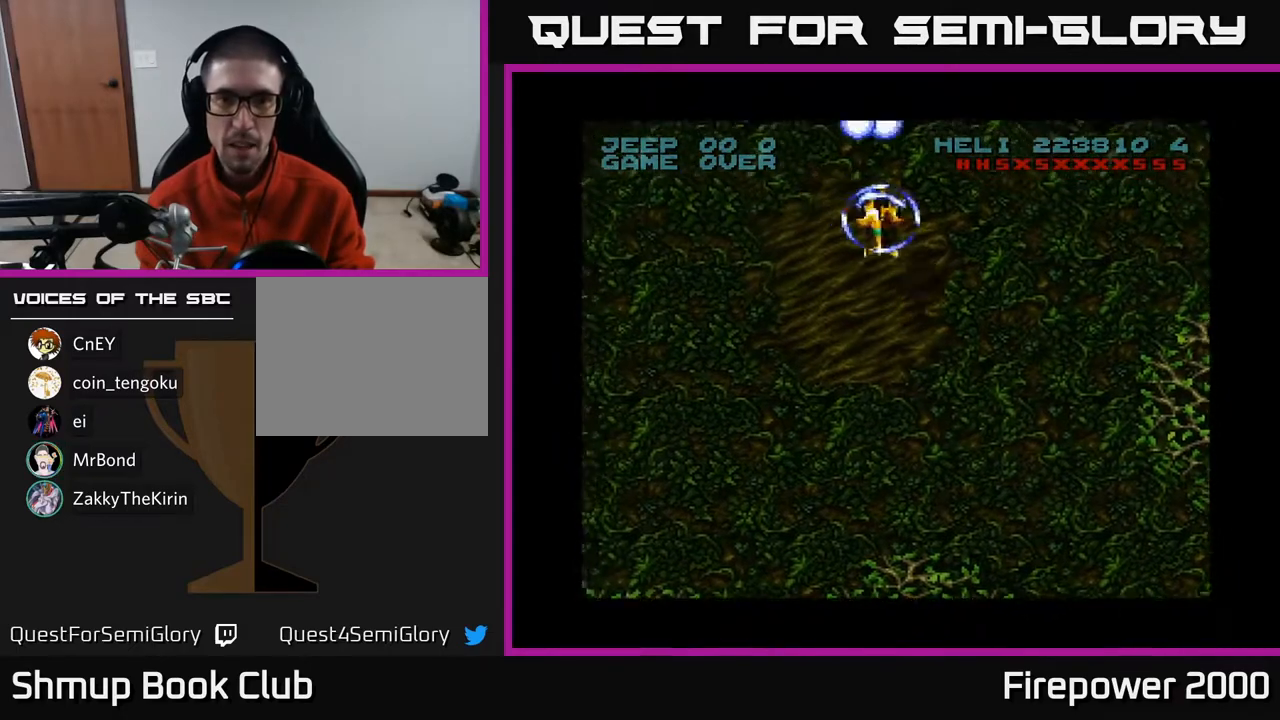
{"buttons": ["A", "DPAD_DOWN", "DPAD_RIGHT"], "left_stick": "center", "right_stick": "center", "events": []}
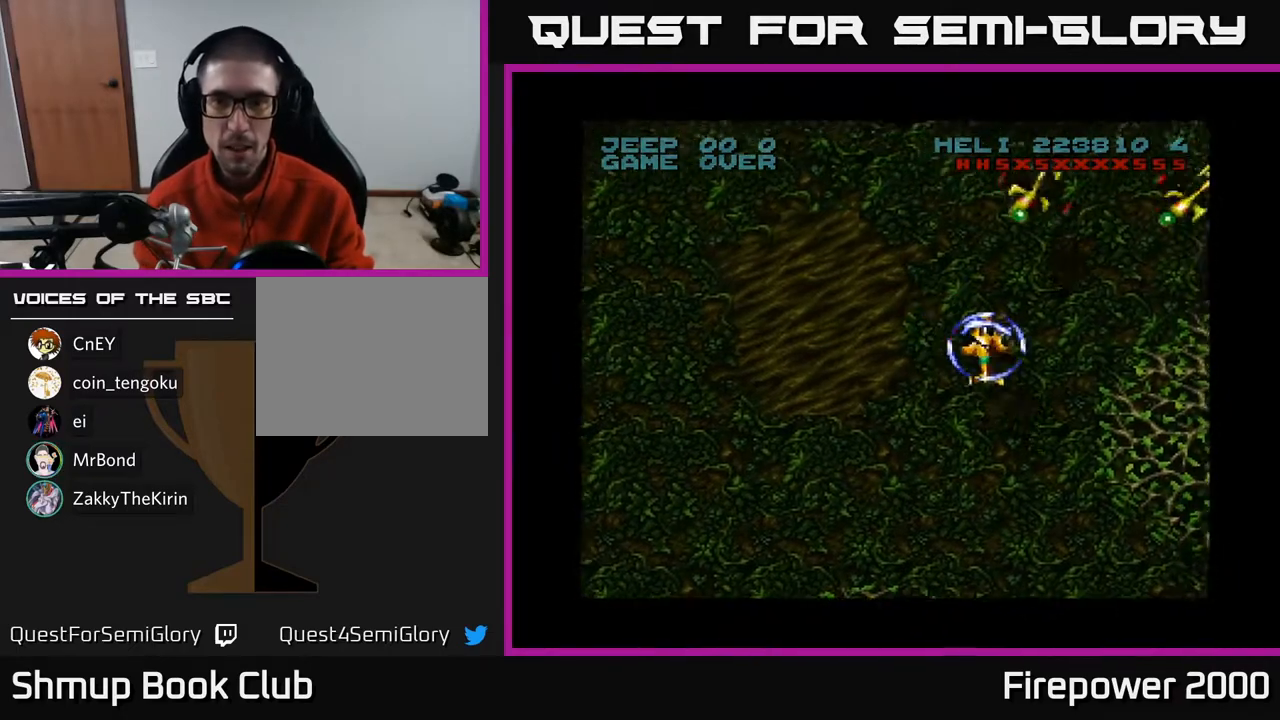
{"buttons": ["A", "DPAD_DOWN", "DPAD_RIGHT"], "left_stick": "center", "right_stick": "center", "events": []}
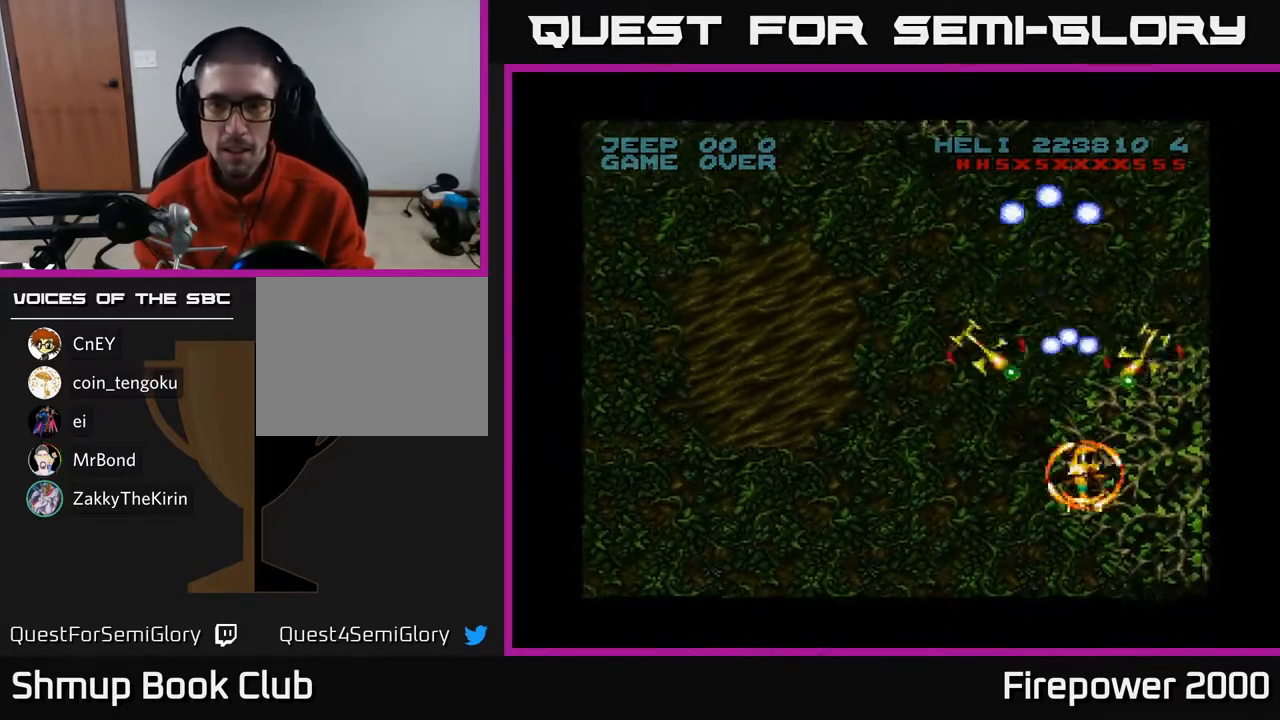
{"buttons": ["A", "DPAD_LEFT"], "left_stick": "center", "right_stick": "center", "events": [[217, "DPAD_RIGHT", "up"], [283, "DPAD_LEFT", "down"], [483, "DPAD_DOWN", "up"]]}
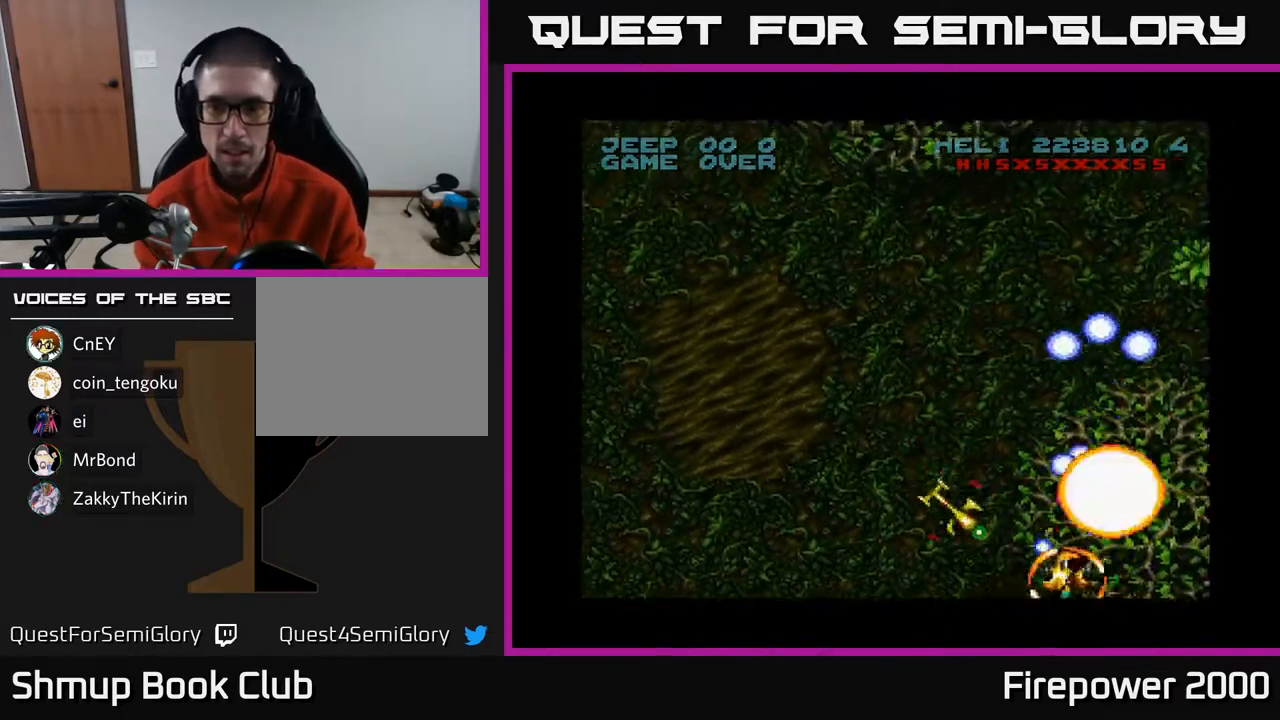
{"buttons": ["A", "DPAD_RIGHT"], "left_stick": "center", "right_stick": "center", "events": [[400, "DPAD_LEFT", "up"], [417, "DPAD_DOWN", "down"], [450, "DPAD_DOWN", "up"], [450, "DPAD_RIGHT", "down"]]}
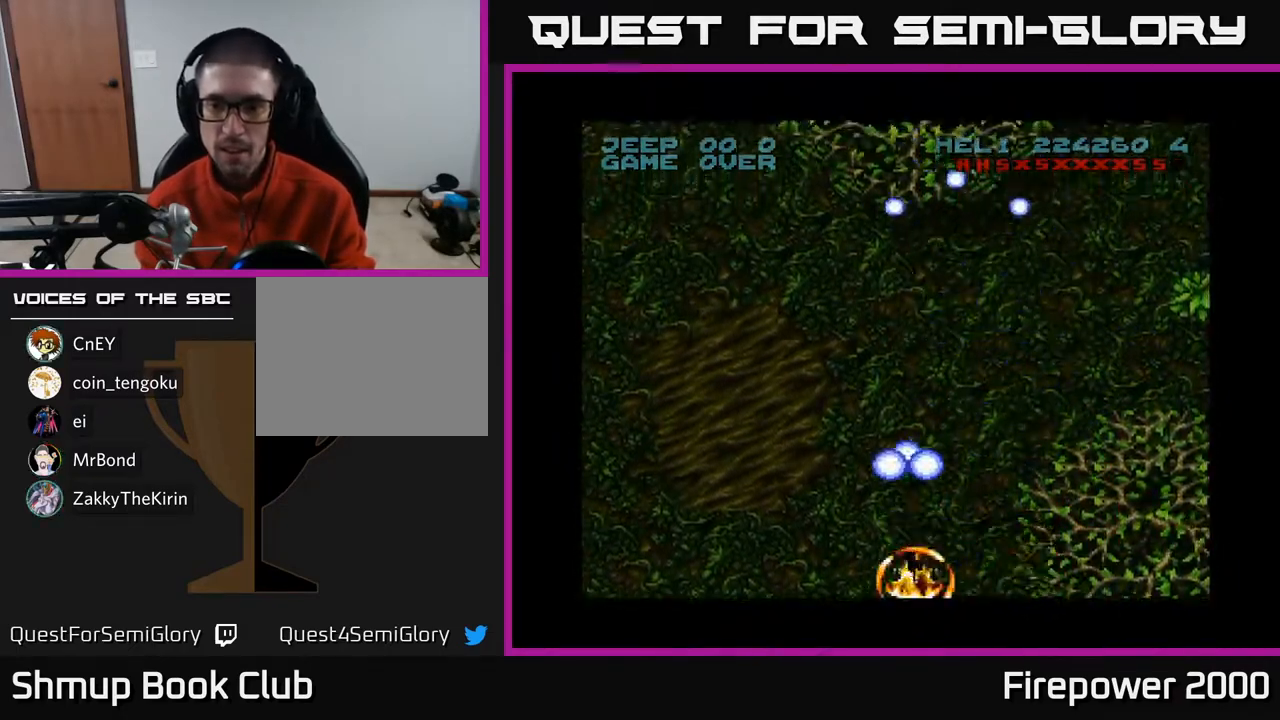
{"buttons": ["A", "DPAD_LEFT"], "left_stick": "center", "right_stick": "center", "events": [[300, "DPAD_DOWN", "down"], [383, "DPAD_RIGHT", "up"], [400, "DPAD_DOWN", "up"], [417, "DPAD_LEFT", "down"]]}
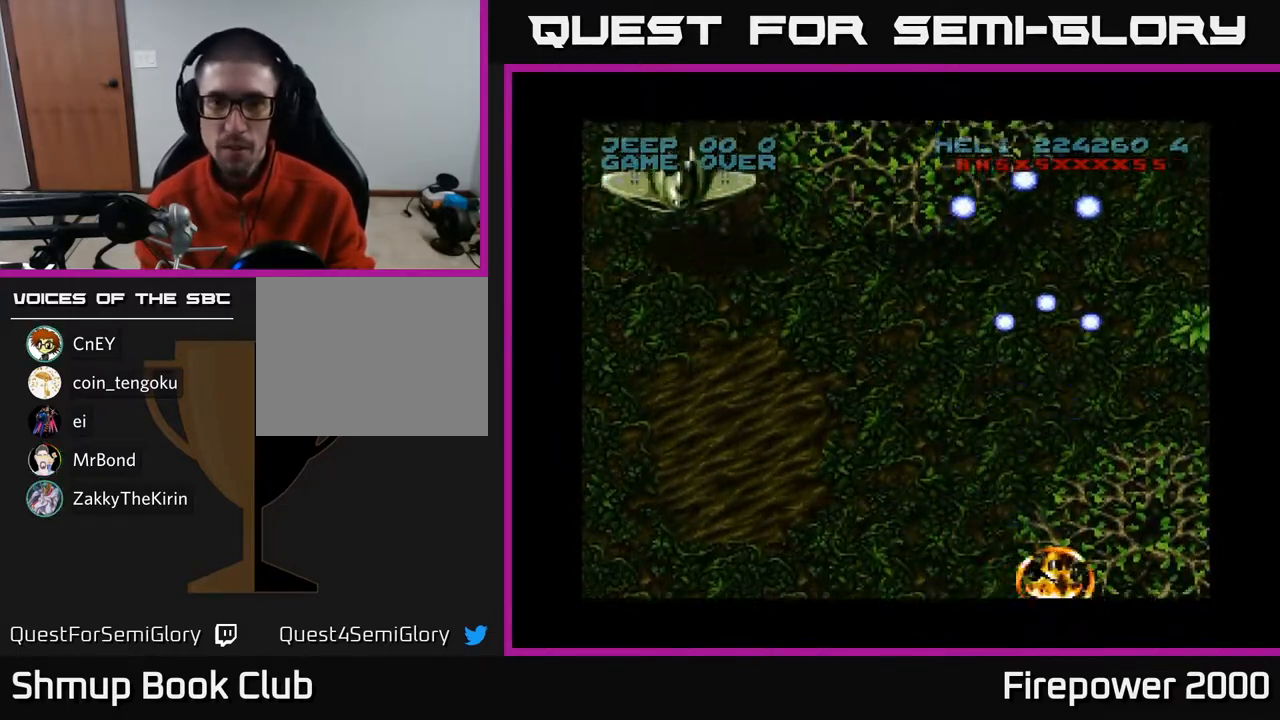
{"buttons": ["A", "DPAD_LEFT"], "left_stick": "center", "right_stick": "center", "events": []}
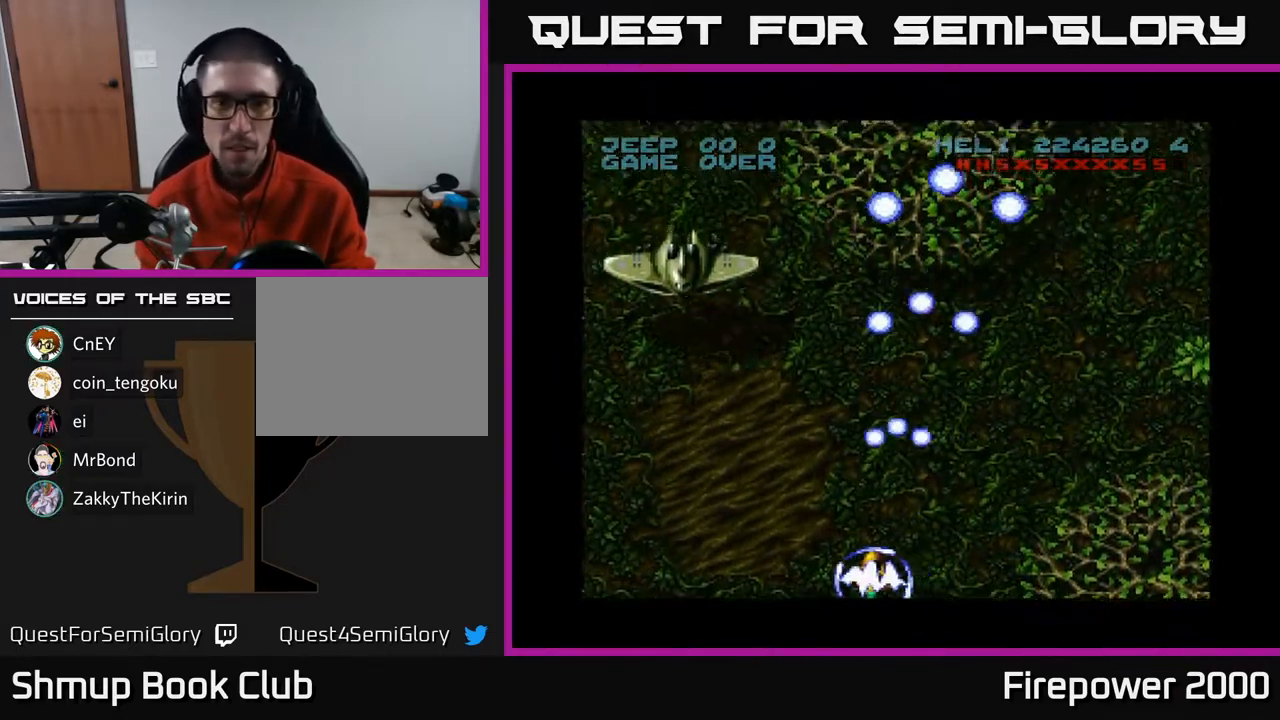
{"buttons": ["A", "DPAD_UP"], "left_stick": "center", "right_stick": "center", "events": [[317, "DPAD_UP", "down"], [417, "DPAD_LEFT", "up"]]}
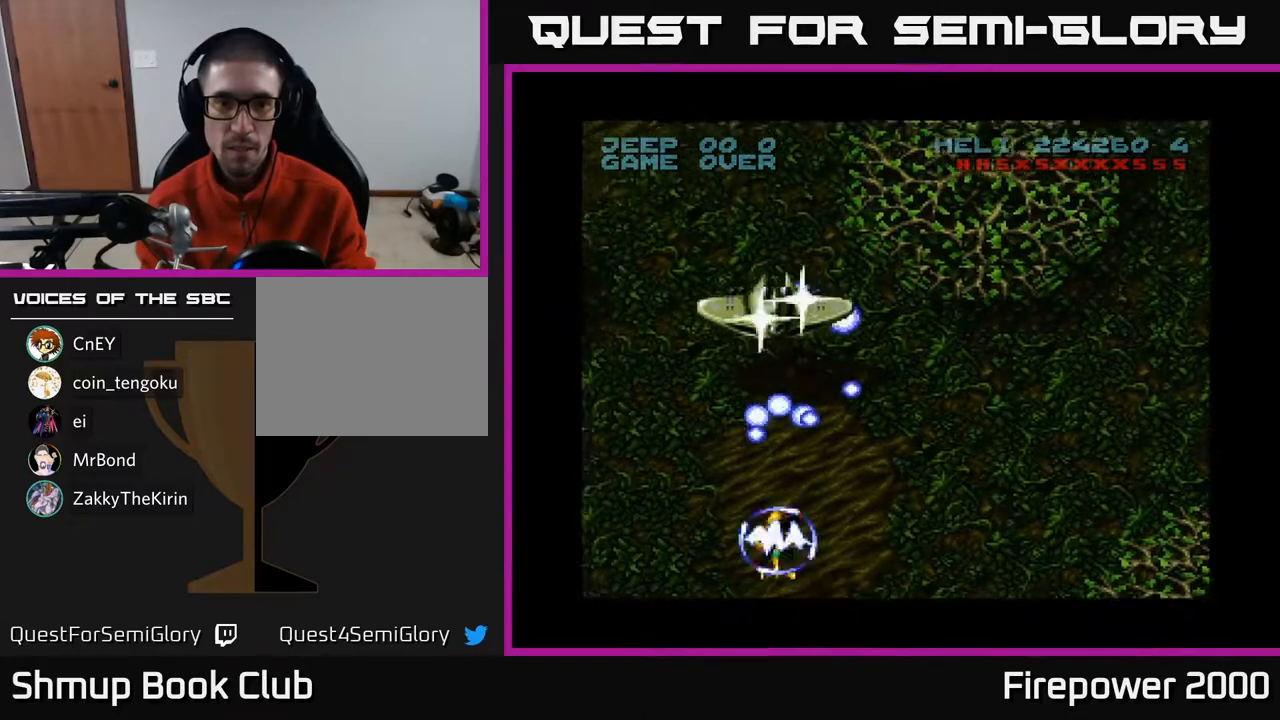
{"buttons": ["A", "DPAD_UP", "DPAD_RIGHT"], "left_stick": "center", "right_stick": "center", "events": [[283, "DPAD_RIGHT", "down"]]}
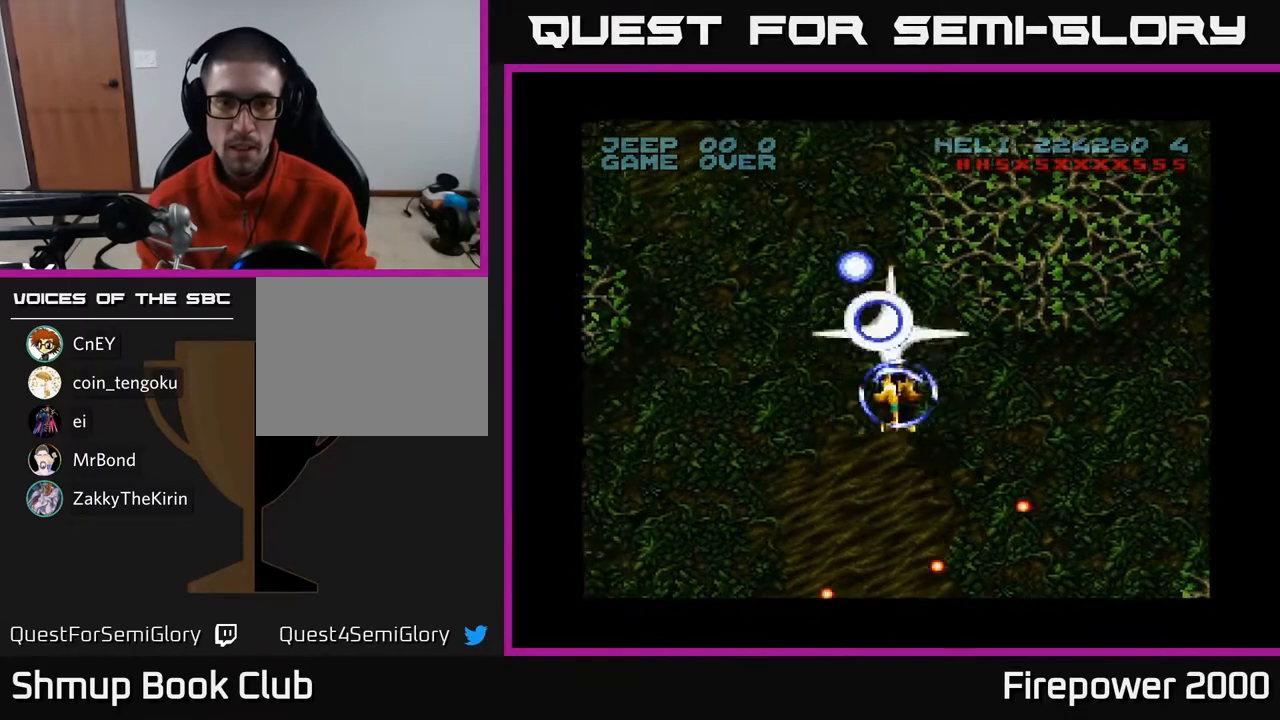
{"buttons": ["A", "DPAD_LEFT"], "left_stick": "center", "right_stick": "center", "events": [[67, "DPAD_RIGHT", "up"], [150, "DPAD_UP", "up"], [183, "DPAD_DOWN", "down"], [333, "DPAD_LEFT", "down"], [450, "DPAD_DOWN", "up"]]}
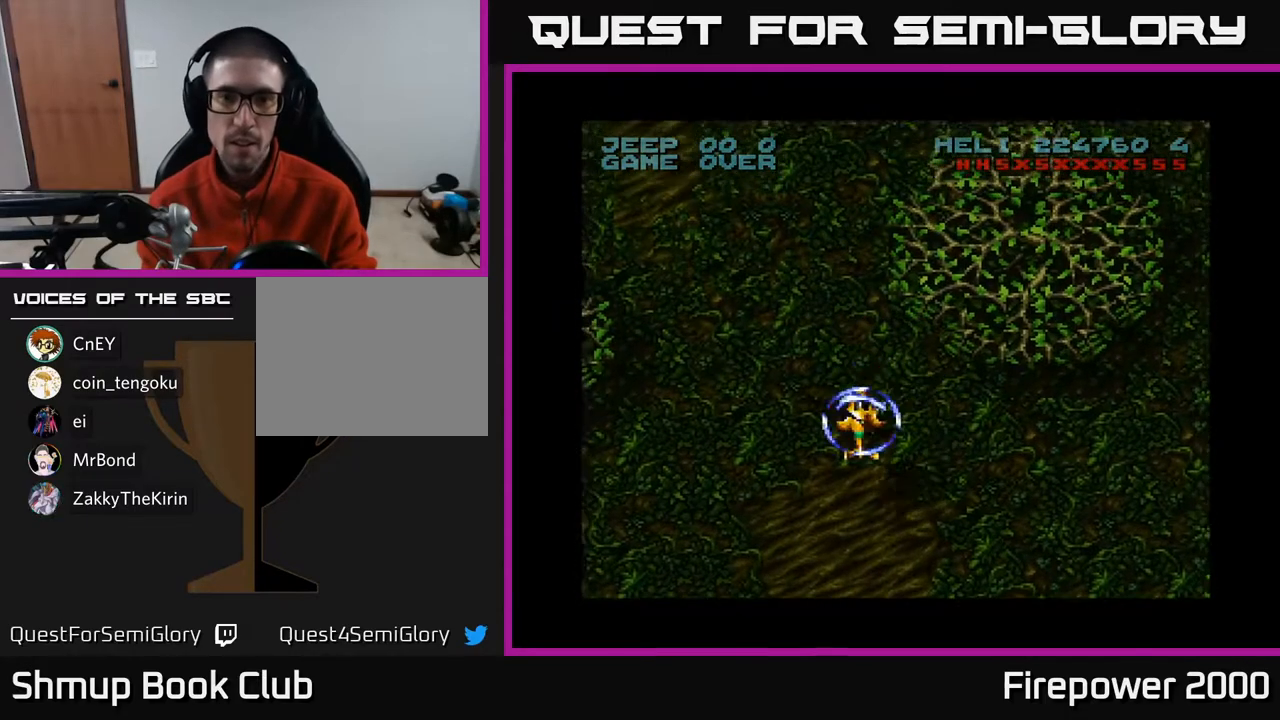
{"buttons": ["A", "DPAD_DOWN", "DPAD_LEFT"], "left_stick": "center", "right_stick": "center", "events": [[133, "DPAD_DOWN", "down"]]}
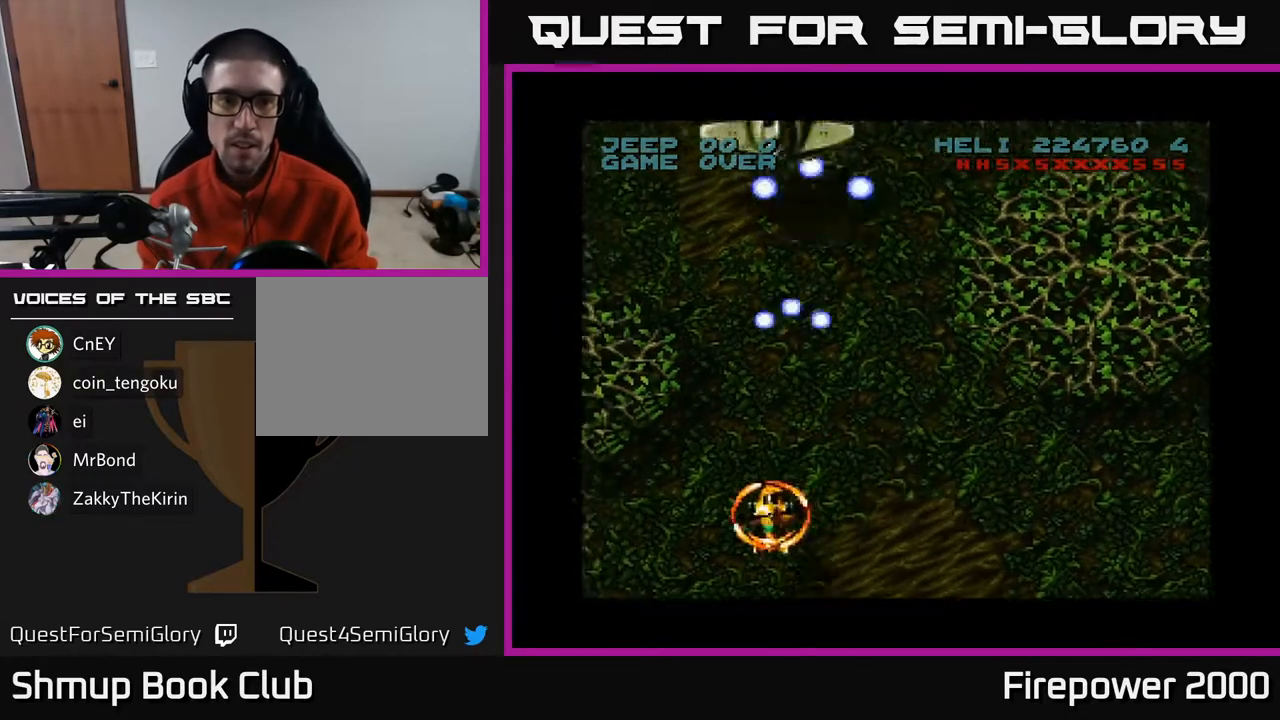
{"buttons": ["A", "DPAD_UP"], "left_stick": "center", "right_stick": "center", "events": [[17, "DPAD_DOWN", "up"], [133, "DPAD_LEFT", "up"], [150, "DPAD_RIGHT", "down"], [283, "DPAD_UP", "down"], [433, "DPAD_RIGHT", "up"]]}
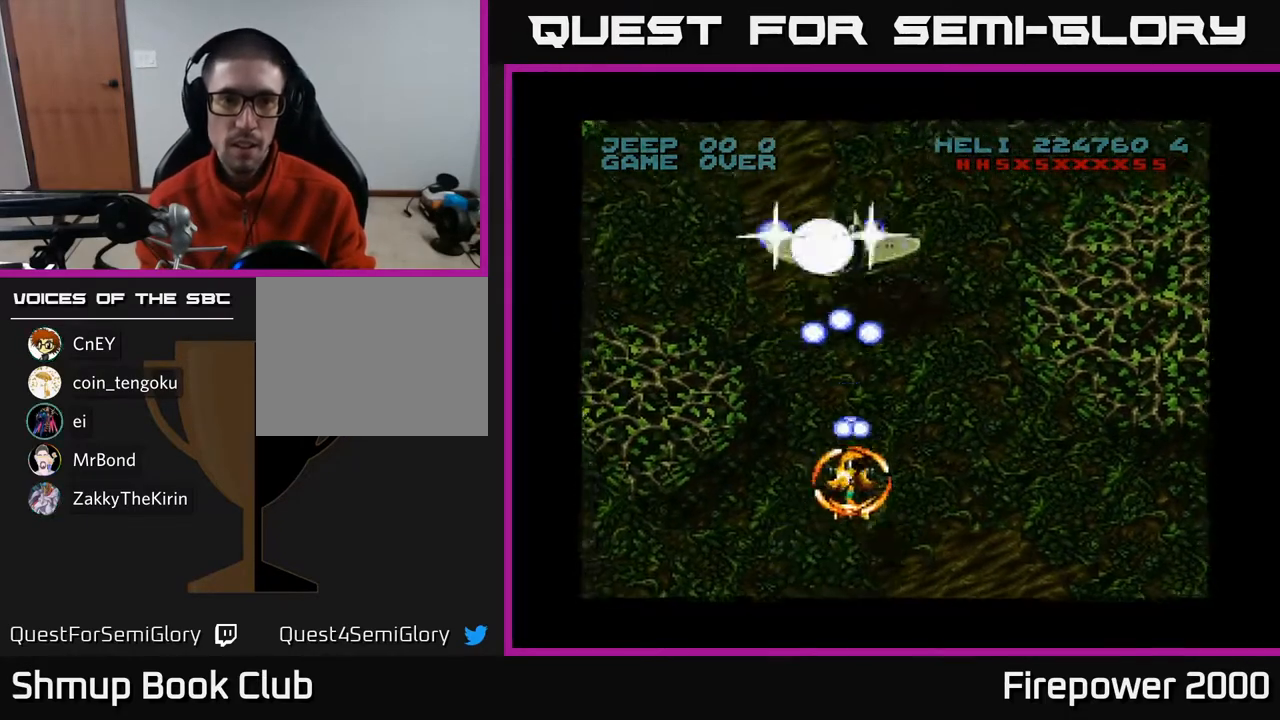
{"buttons": ["A", "DPAD_DOWN", "DPAD_LEFT"], "left_stick": "center", "right_stick": "center", "events": [[317, "DPAD_UP", "up"], [383, "DPAD_DOWN", "down"], [450, "DPAD_LEFT", "down"]]}
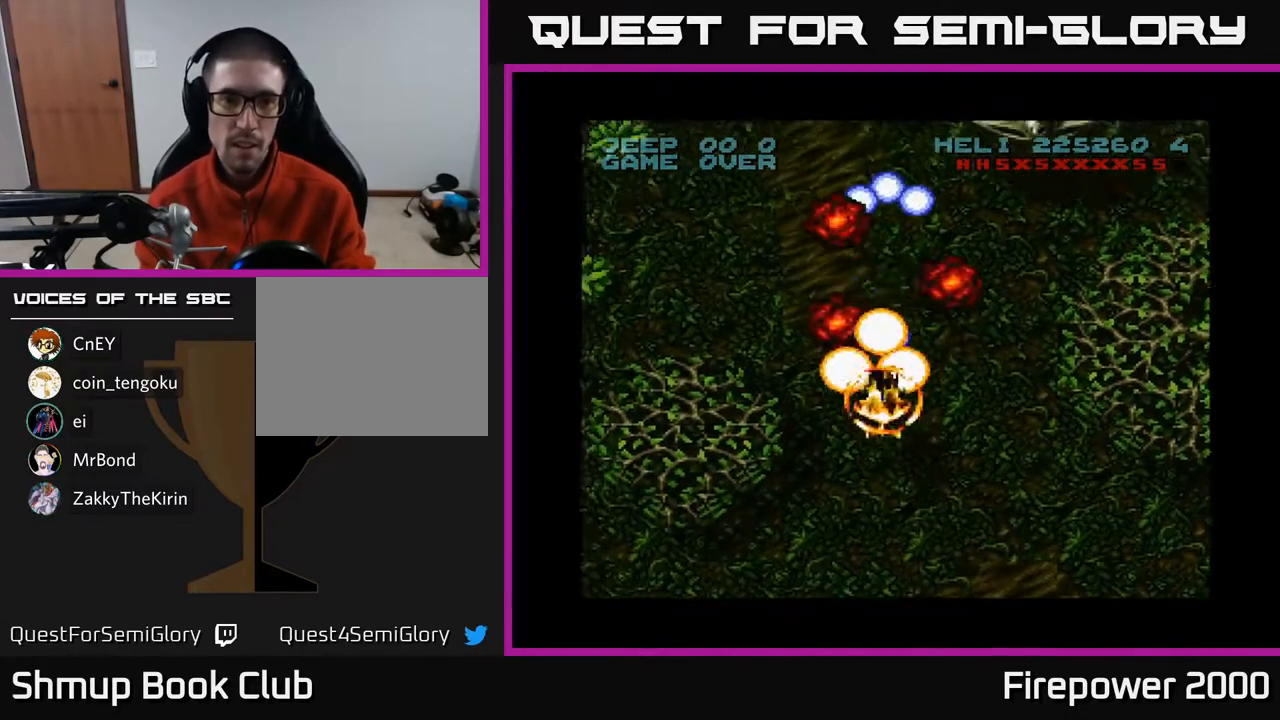
{"buttons": ["A", "DPAD_RIGHT"], "left_stick": "center", "right_stick": "center", "events": [[200, "DPAD_DOWN", "up"], [433, "DPAD_LEFT", "up"], [450, "DPAD_RIGHT", "down"]]}
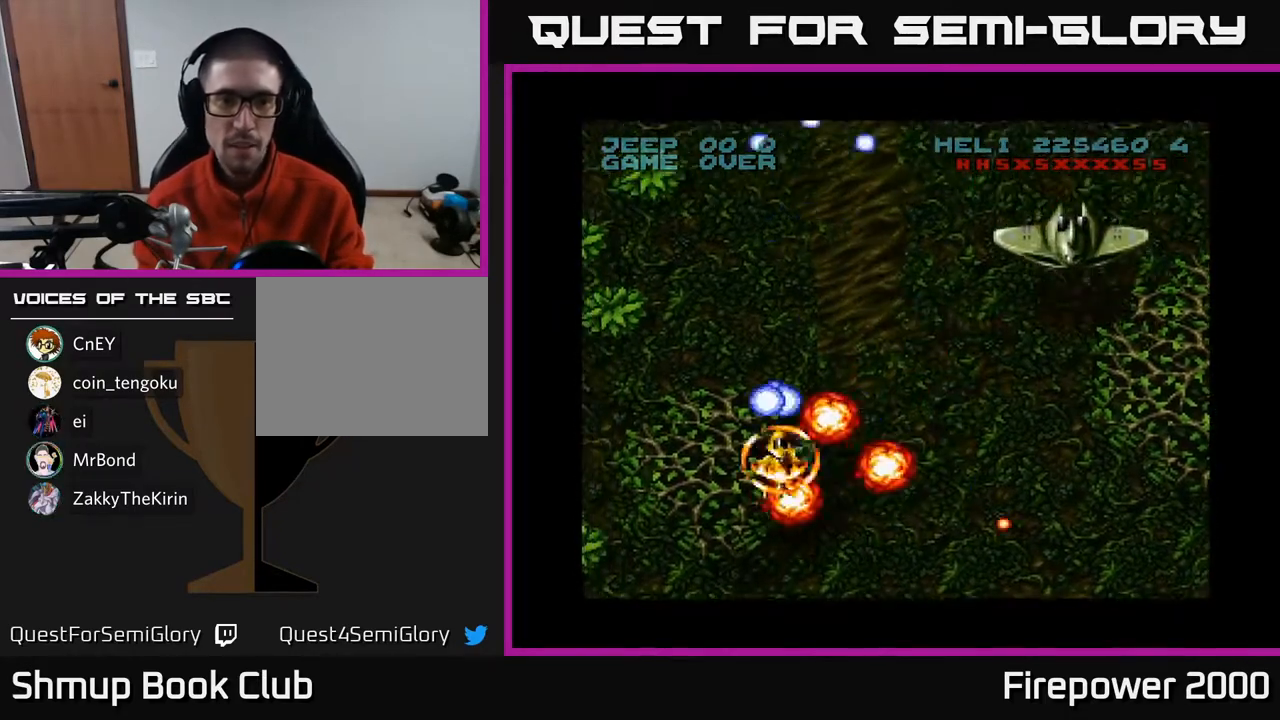
{"buttons": ["A", "DPAD_RIGHT"], "left_stick": "center", "right_stick": "center", "events": []}
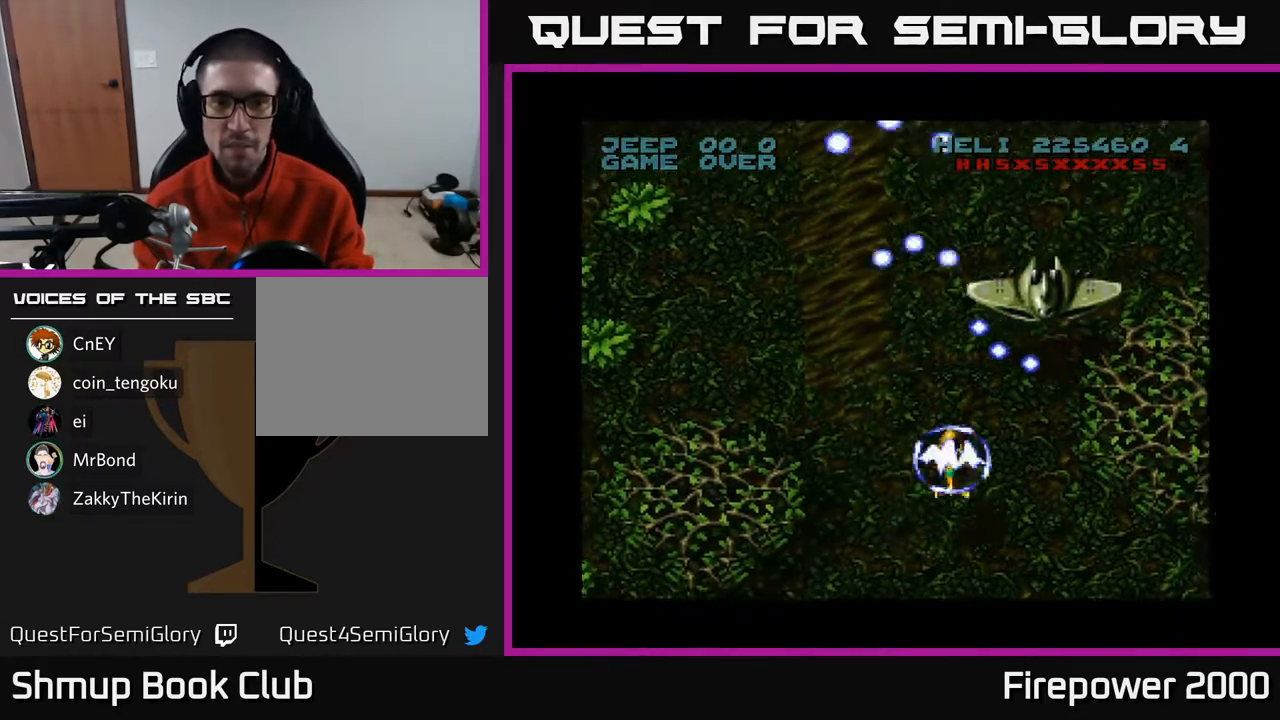
{"buttons": ["A", "DPAD_DOWN"], "left_stick": "center", "right_stick": "center", "events": [[167, "DPAD_RIGHT", "up"], [167, "DPAD_UP", "down"], [233, "DPAD_LEFT", "down"], [317, "DPAD_UP", "up"], [350, "DPAD_DOWN", "down"], [350, "DPAD_LEFT", "up"]]}
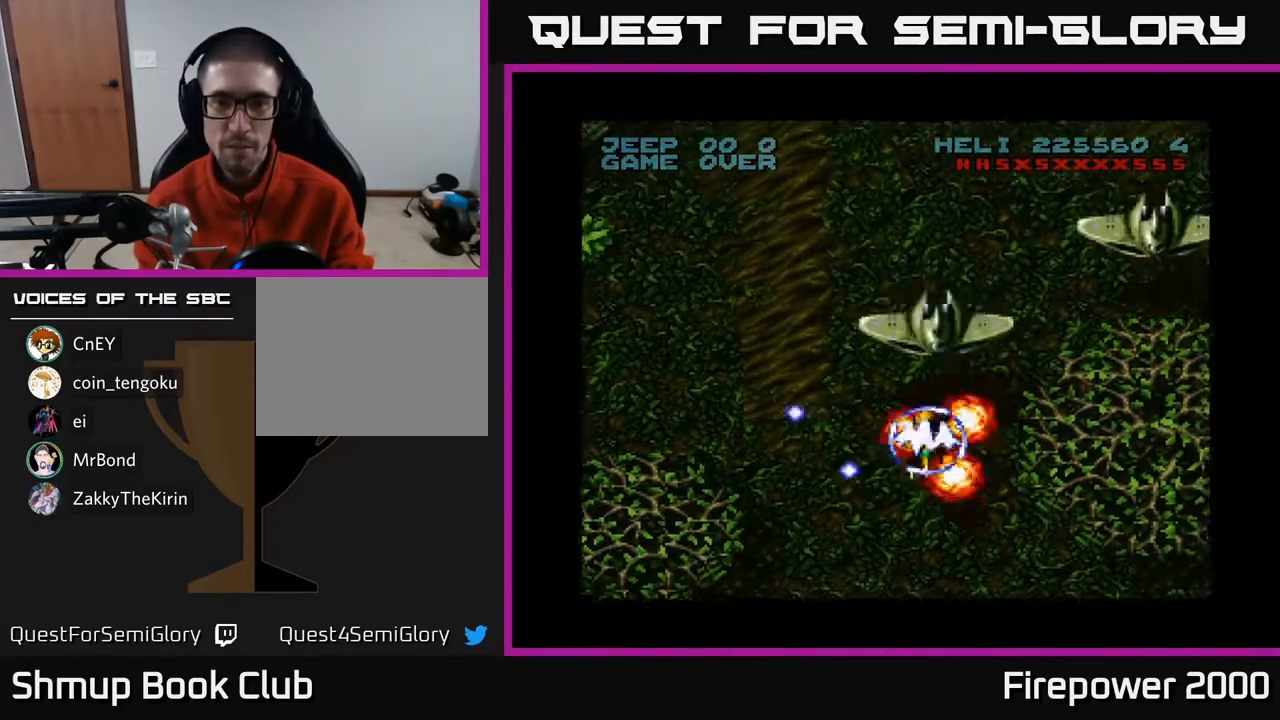
{"buttons": ["A", "DPAD_RIGHT"], "left_stick": "center", "right_stick": "center", "events": [[117, "DPAD_RIGHT", "down"], [383, "DPAD_DOWN", "up"]]}
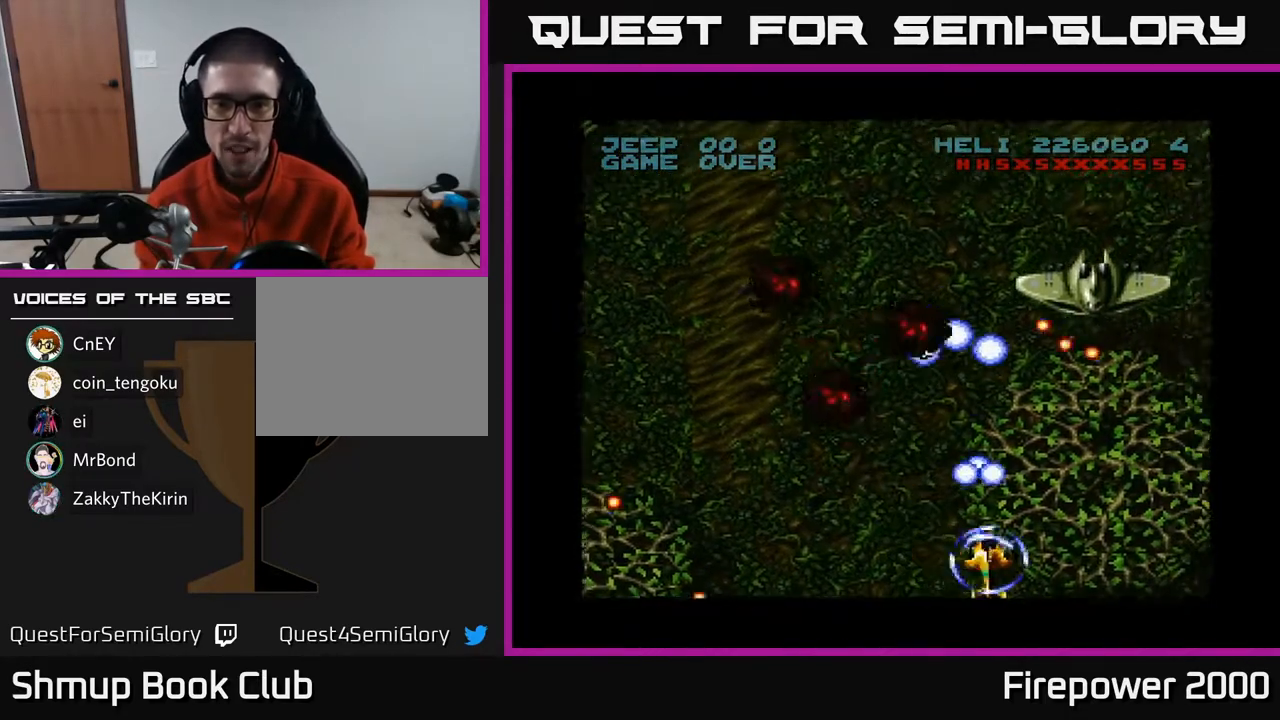
{"buttons": ["A", "DPAD_UP"], "left_stick": "center", "right_stick": "center", "events": [[200, "DPAD_RIGHT", "up"], [200, "DPAD_UP", "down"], [333, "DPAD_LEFT", "down"], [450, "DPAD_LEFT", "up"]]}
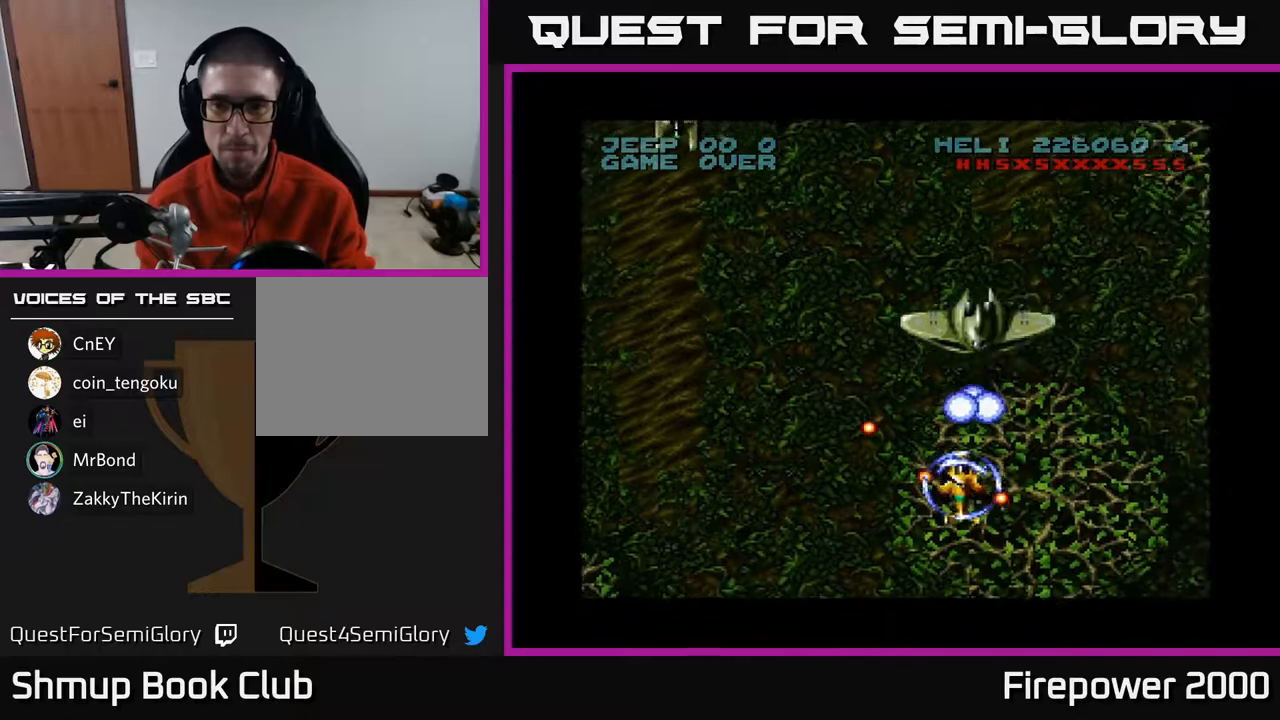
{"buttons": ["A"], "left_stick": "center", "right_stick": "center", "events": [[17, "DPAD_RIGHT", "down"], [83, "DPAD_RIGHT", "up"], [150, "DPAD_LEFT", "down"], [150, "DPAD_UP", "up"], [317, "DPAD_DOWN", "down"], [317, "DPAD_LEFT", "up"], [333, "DPAD_RIGHT", "down"], [467, "DPAD_DOWN", "up"], [483, "DPAD_RIGHT", "up"]]}
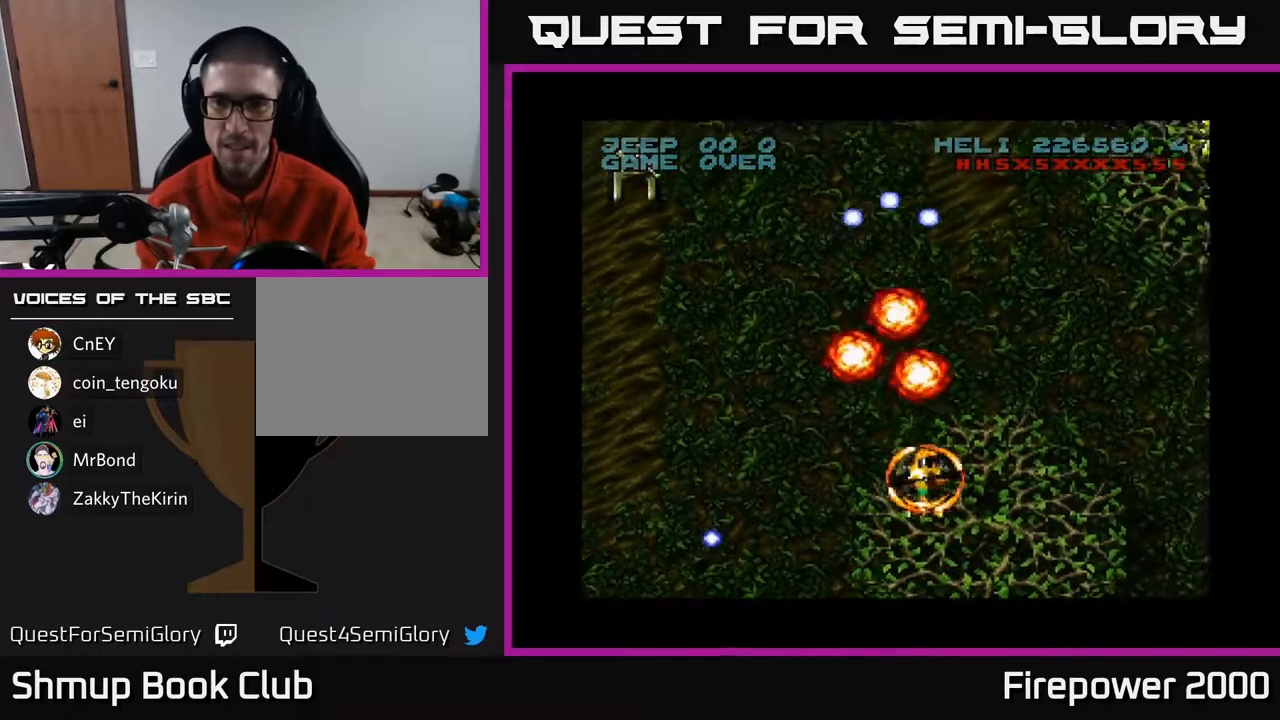
{"buttons": ["A", "DPAD_LEFT"], "left_stick": "center", "right_stick": "center", "events": [[117, "DPAD_LEFT", "down"]]}
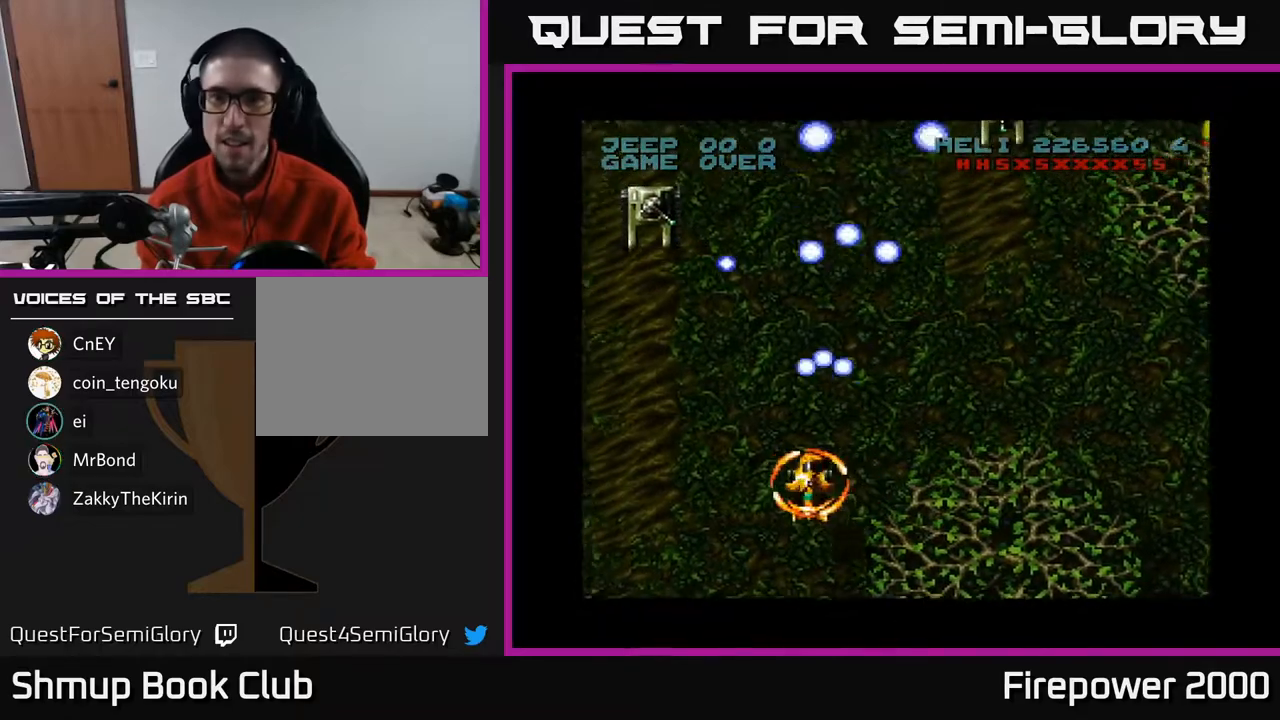
{"buttons": ["A", "DPAD_UP"], "left_stick": "center", "right_stick": "center", "events": [[267, "DPAD_UP", "down"], [367, "DPAD_LEFT", "up"]]}
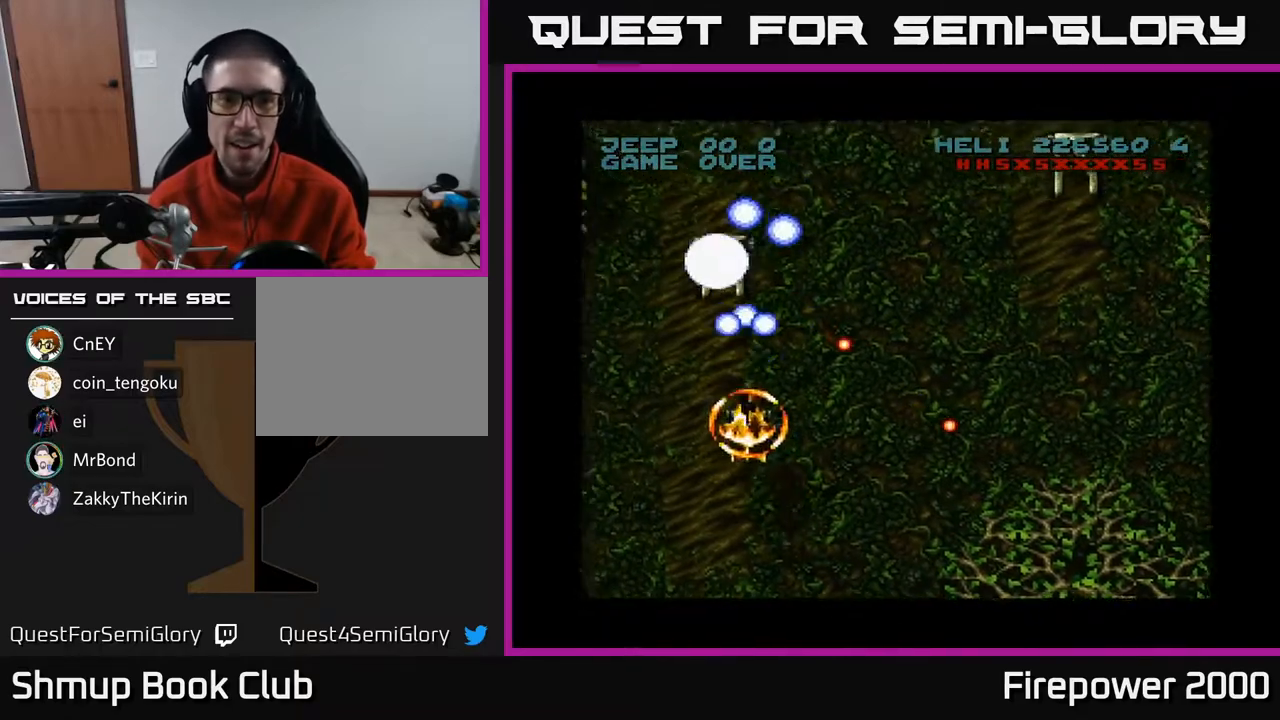
{"buttons": ["A", "DPAD_RIGHT"], "left_stick": "center", "right_stick": "center", "events": [[183, "DPAD_UP", "up"], [217, "DPAD_DOWN", "down"], [217, "DPAD_RIGHT", "down"], [433, "DPAD_DOWN", "up"]]}
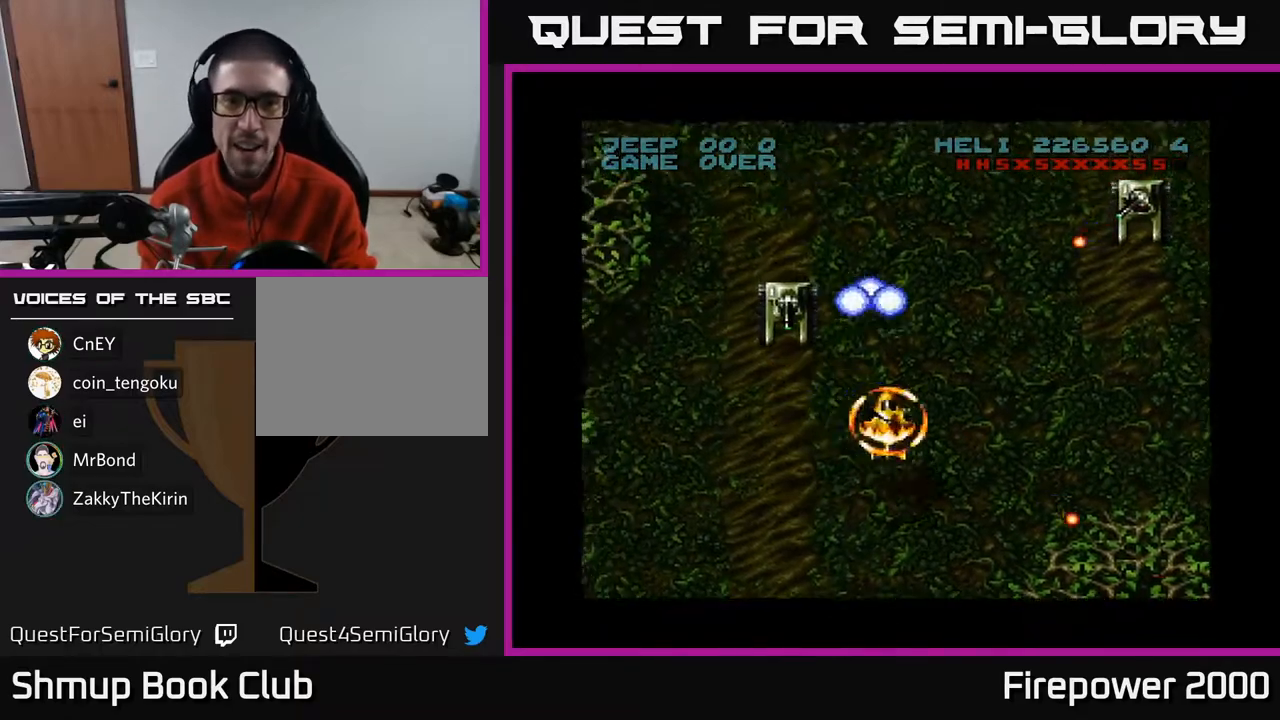
{"buttons": ["A", "DPAD_RIGHT"], "left_stick": "center", "right_stick": "center", "events": []}
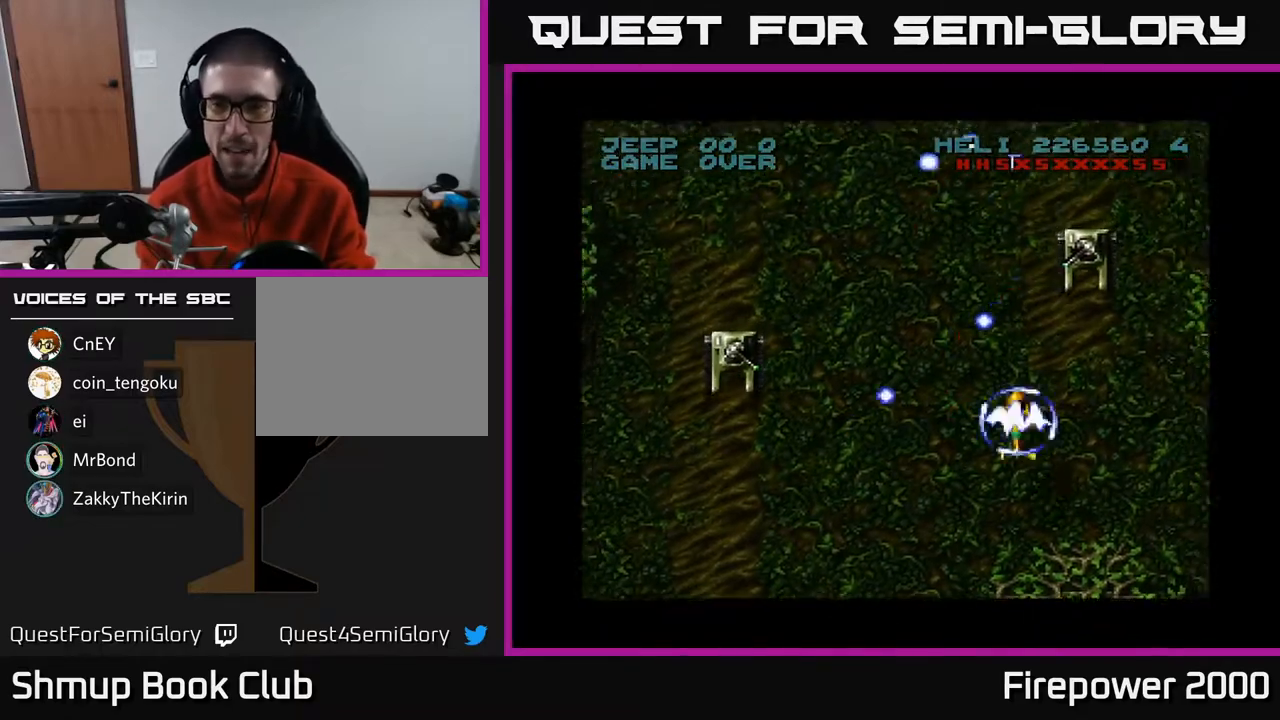
{"buttons": ["A", "DPAD_DOWN", "DPAD_RIGHT"], "left_stick": "center", "right_stick": "center", "events": [[167, "DPAD_RIGHT", "up"], [217, "DPAD_UP", "down"], [233, "DPAD_LEFT", "down"], [317, "DPAD_LEFT", "up"], [350, "DPAD_RIGHT", "down"], [417, "DPAD_UP", "up"], [467, "DPAD_DOWN", "down"]]}
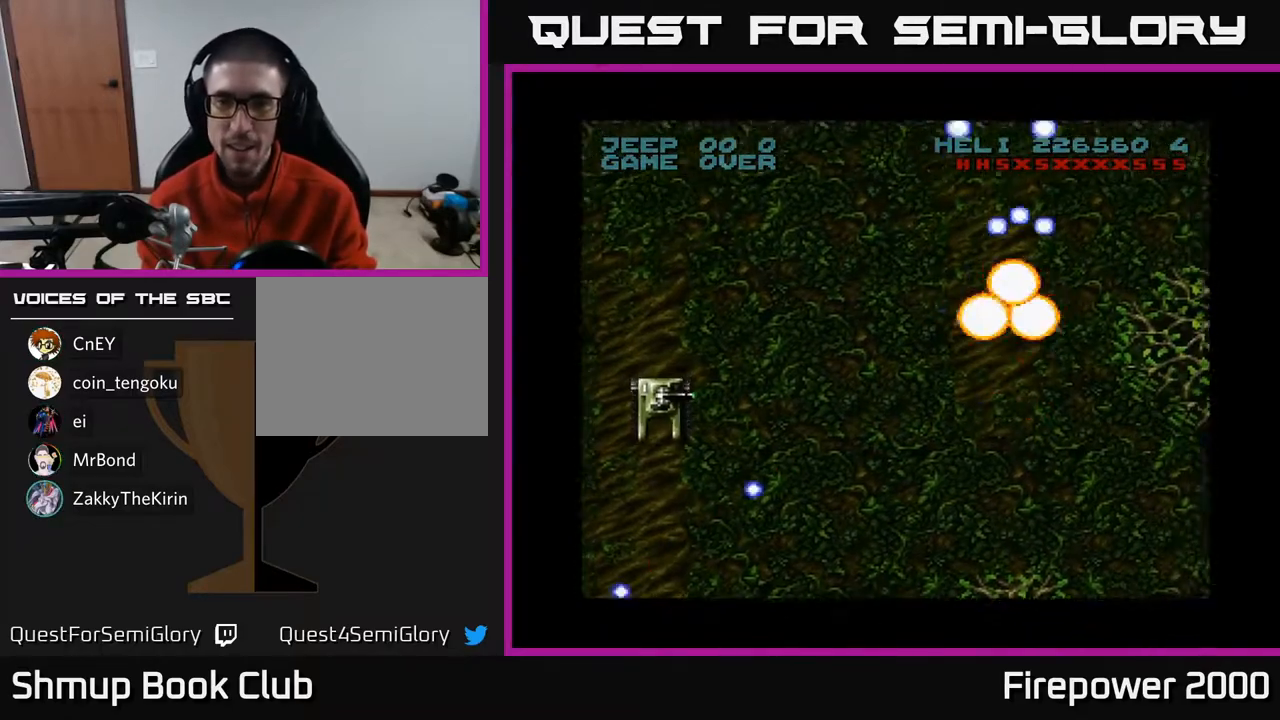
{"buttons": ["A", "DPAD_RIGHT"], "left_stick": "center", "right_stick": "center", "events": [[150, "DPAD_DOWN", "up"]]}
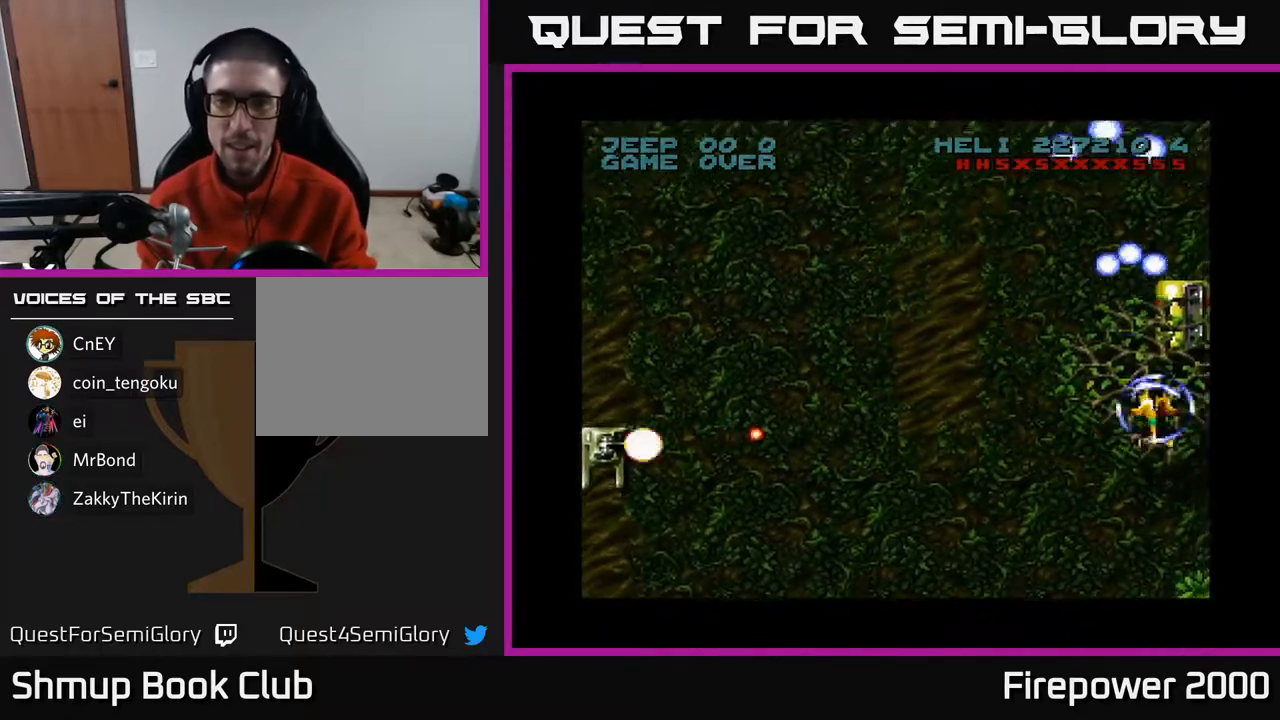
{"buttons": ["A", "DPAD_UP"], "left_stick": "center", "right_stick": "center", "events": [[33, "DPAD_RIGHT", "up"], [50, "DPAD_DOWN", "down"], [167, "DPAD_DOWN", "up"], [483, "DPAD_UP", "down"]]}
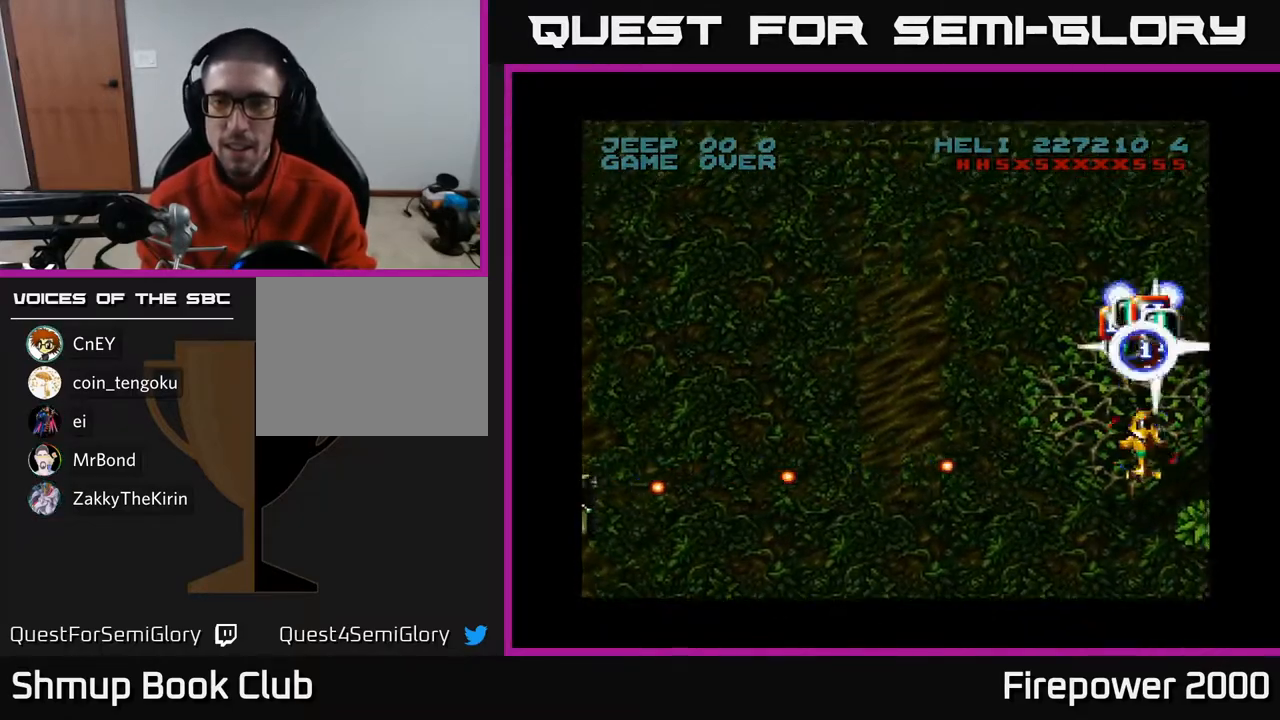
{"buttons": ["A", "DPAD_UP"], "left_stick": "center", "right_stick": "center", "events": [[233, "DPAD_RIGHT", "down"], [233, "DPAD_UP", "up"], [283, "DPAD_DOWN", "down"], [317, "DPAD_DOWN", "up"], [333, "DPAD_RIGHT", "up"], [350, "DPAD_UP", "down"]]}